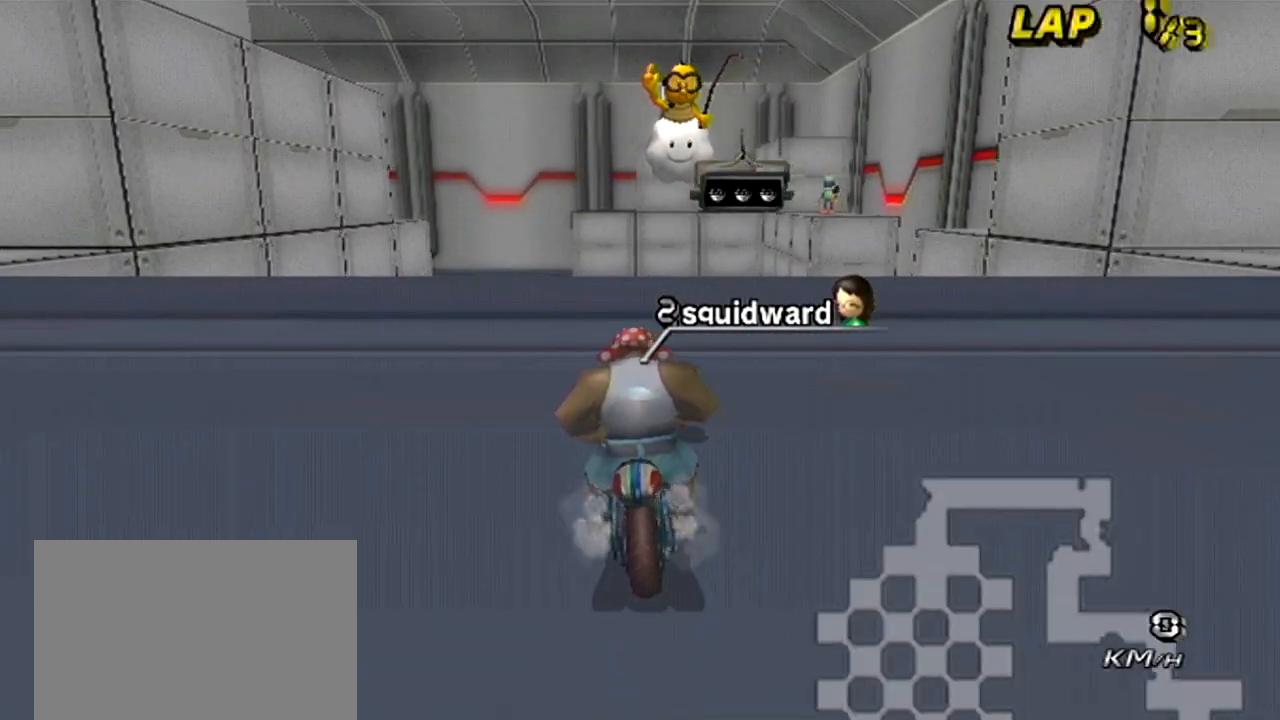
Gameplay with a controller (Nintendo layout); each line is a JSON object with the inputs held at the frame after it. "events" lists button and stick changes between this image and that frame as [ms after this image, input, new state], when the widget could be followed in between. Not read: B L3 R3 X Y Z right_stick.
{"buttons": ["DPAD_UP"], "left_stick": "left"}
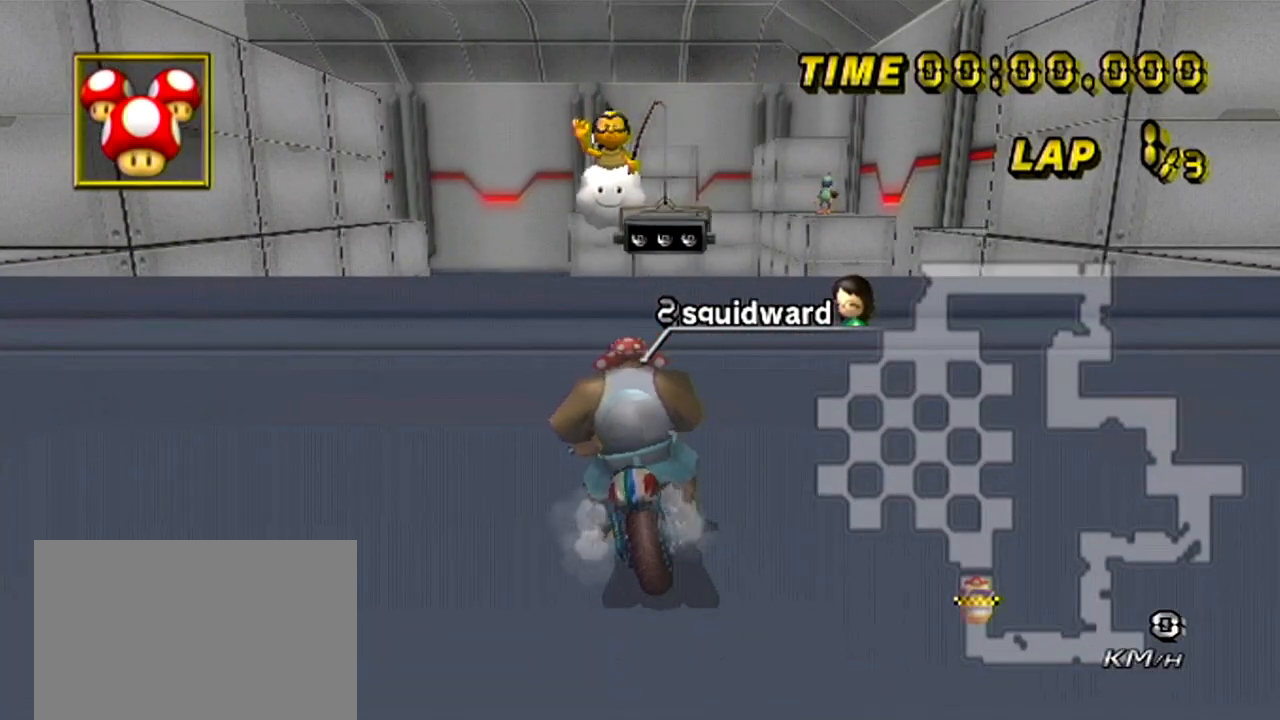
{"buttons": [], "left_stick": "center"}
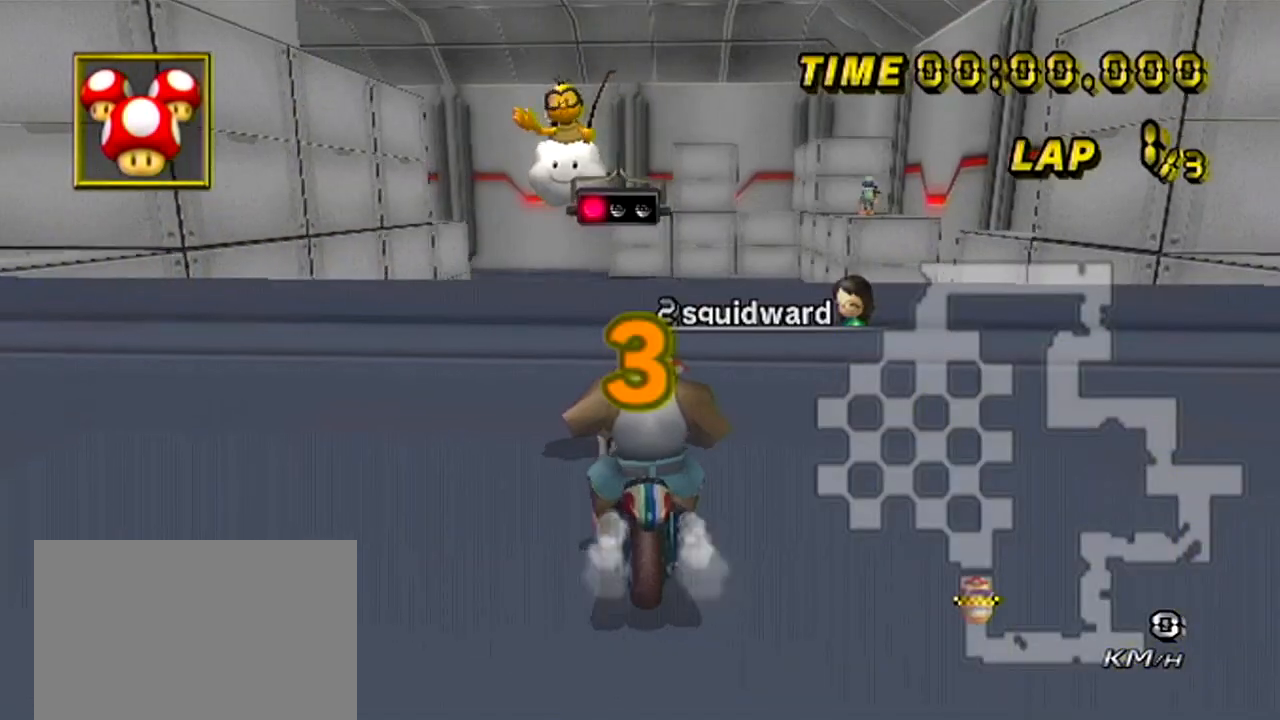
{"buttons": [], "left_stick": "center", "events": []}
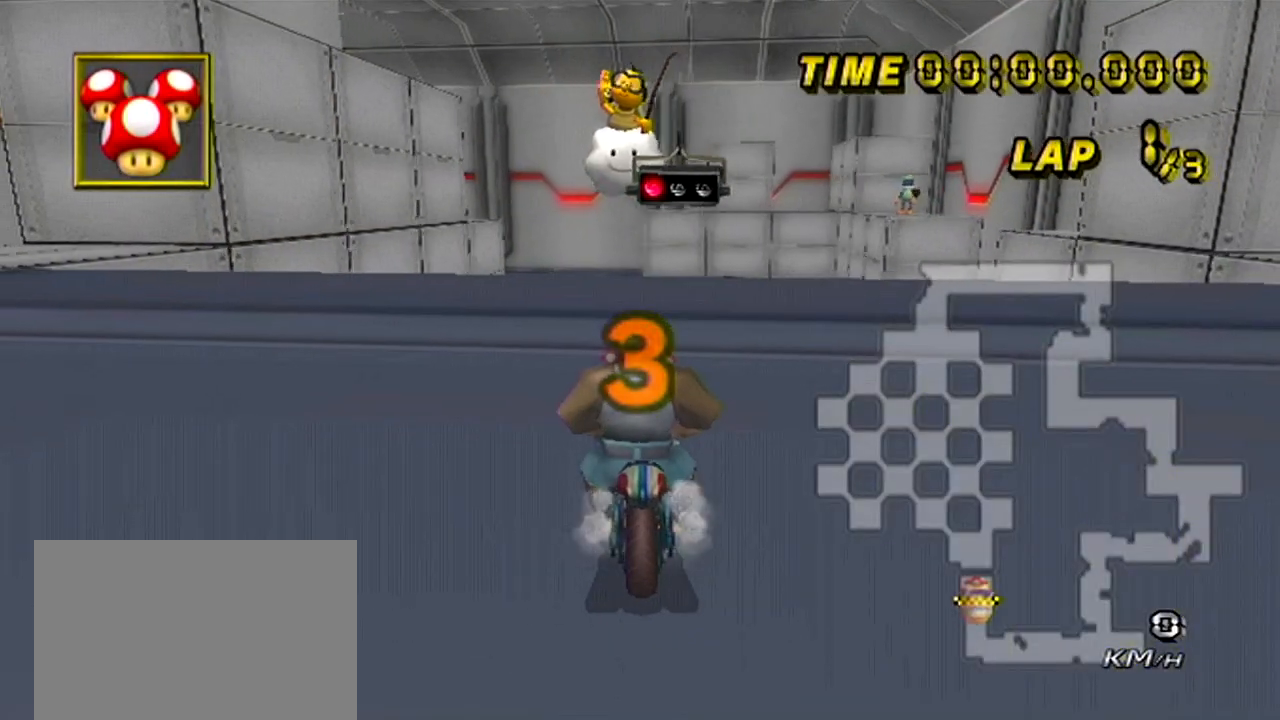
{"buttons": [], "left_stick": "center", "events": []}
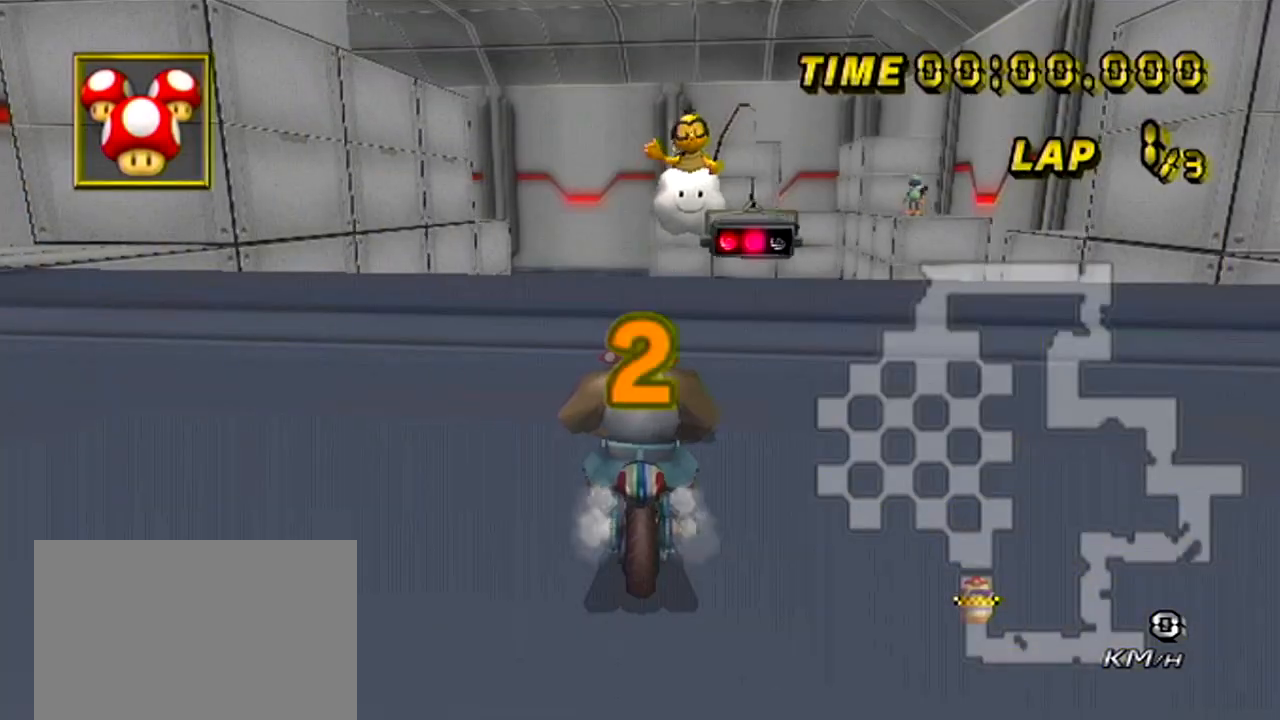
{"buttons": ["A"], "left_stick": "center", "events": [[101, "A", "down"]]}
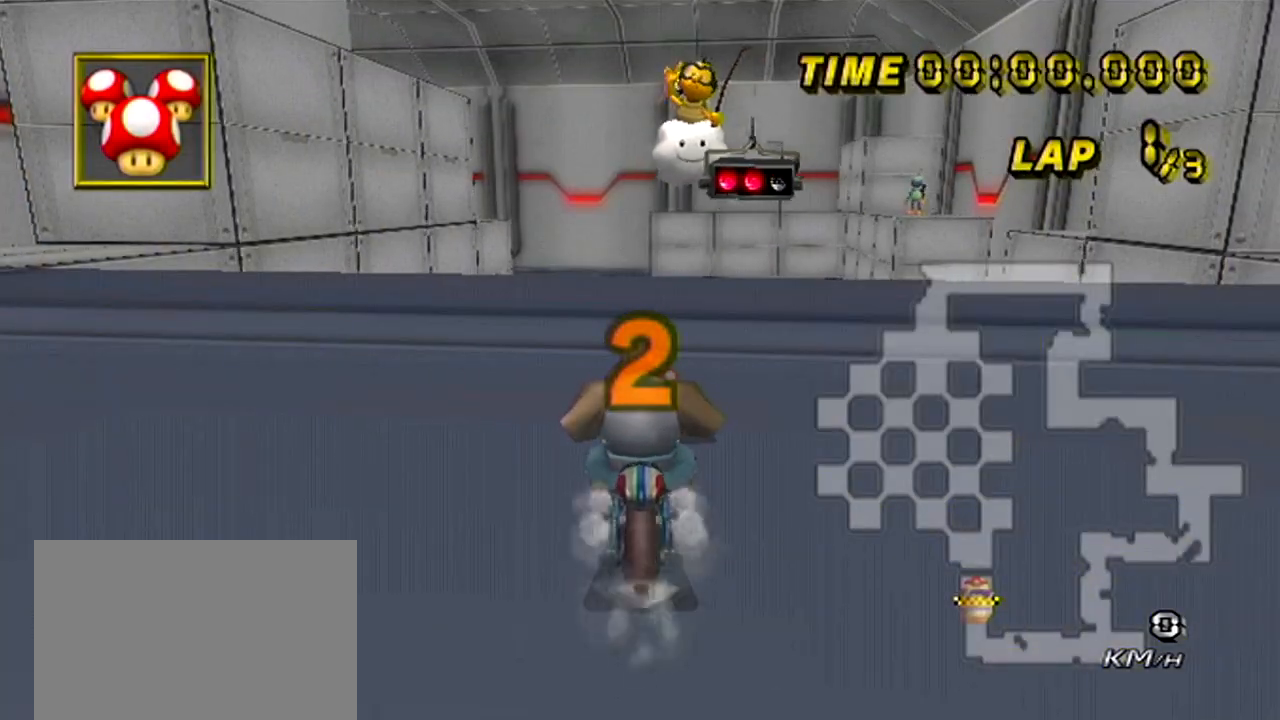
{"buttons": ["A"], "left_stick": "center", "events": []}
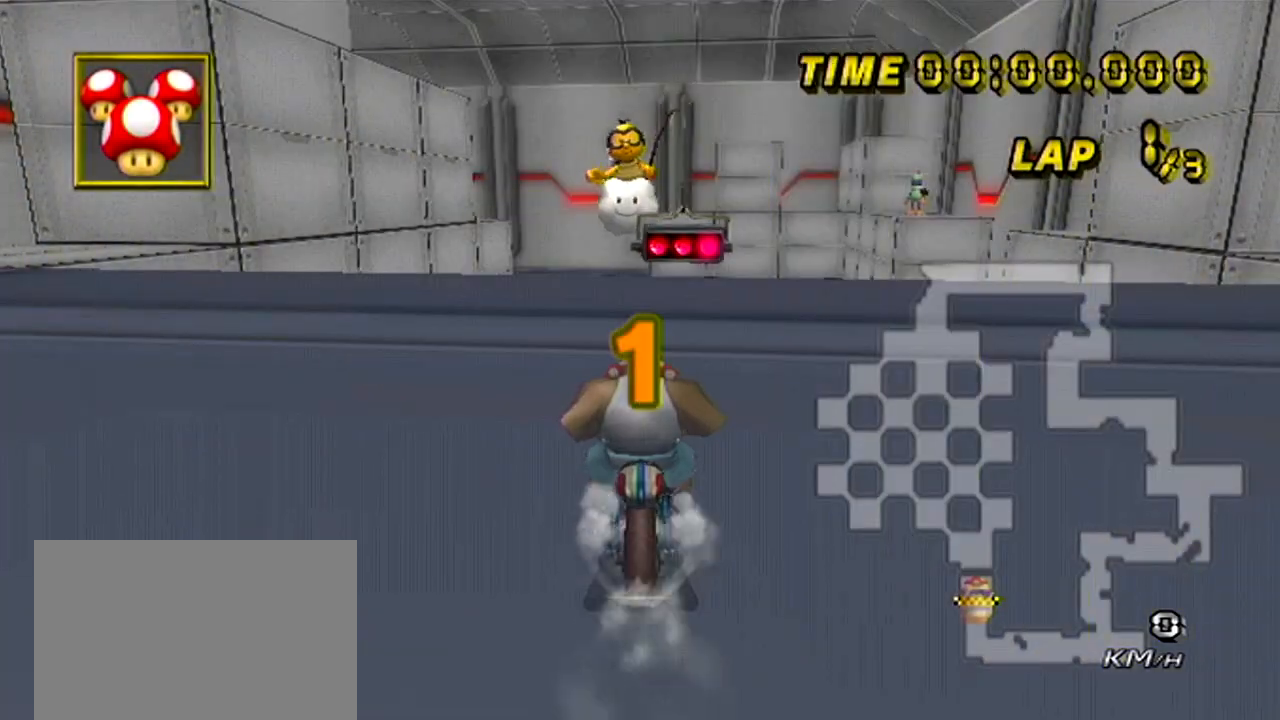
{"buttons": ["A"], "left_stick": "center", "events": []}
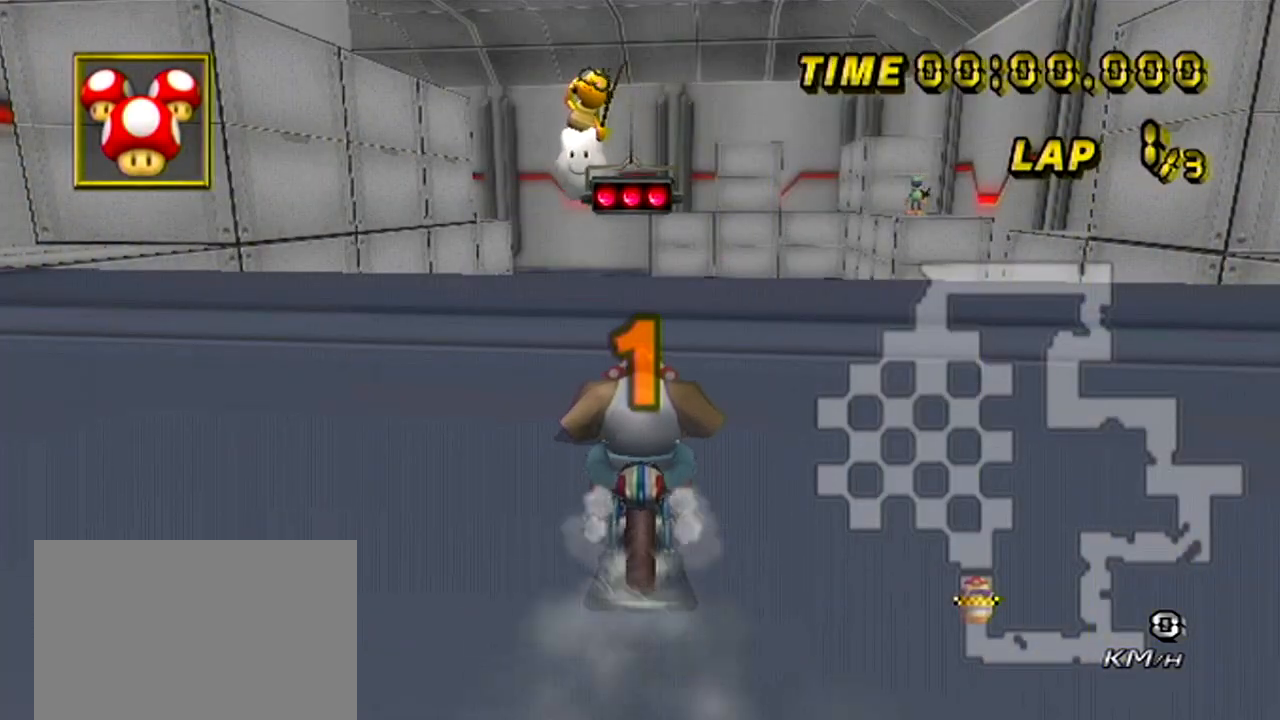
{"buttons": ["A"], "left_stick": "center", "events": []}
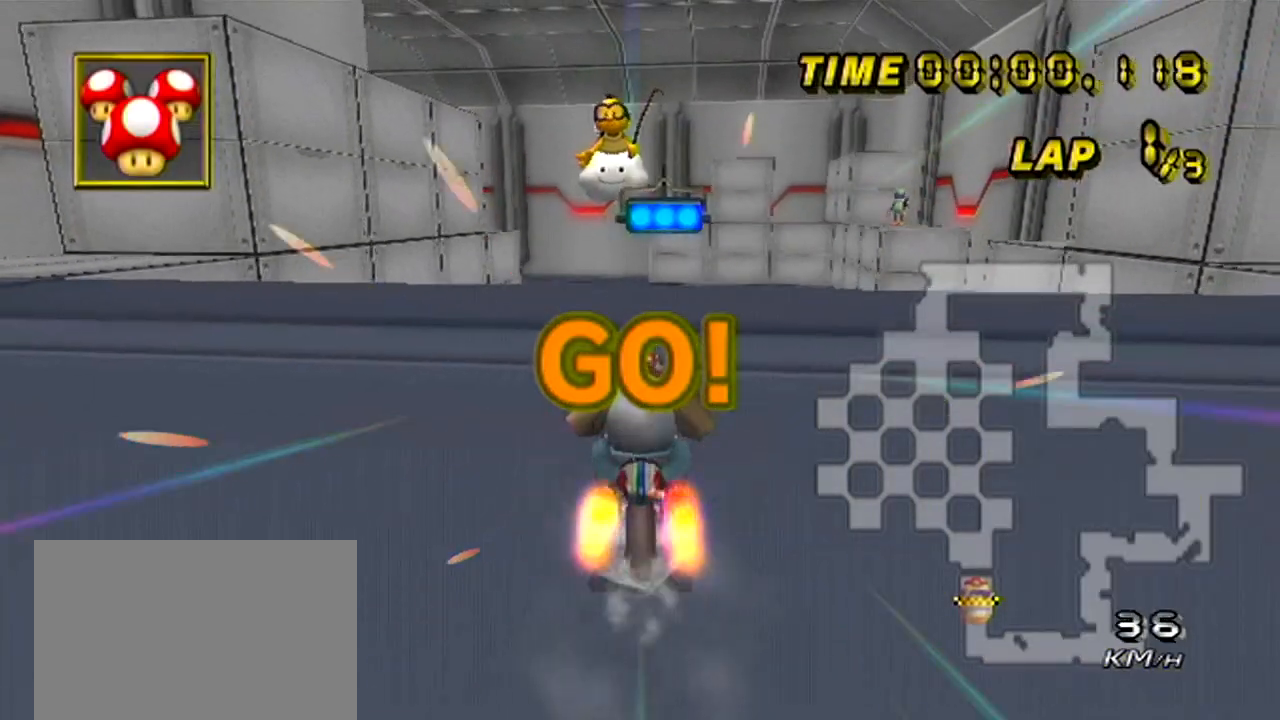
{"buttons": ["A"], "left_stick": "down-left", "events": [[116, "left_stick", "down-left"]]}
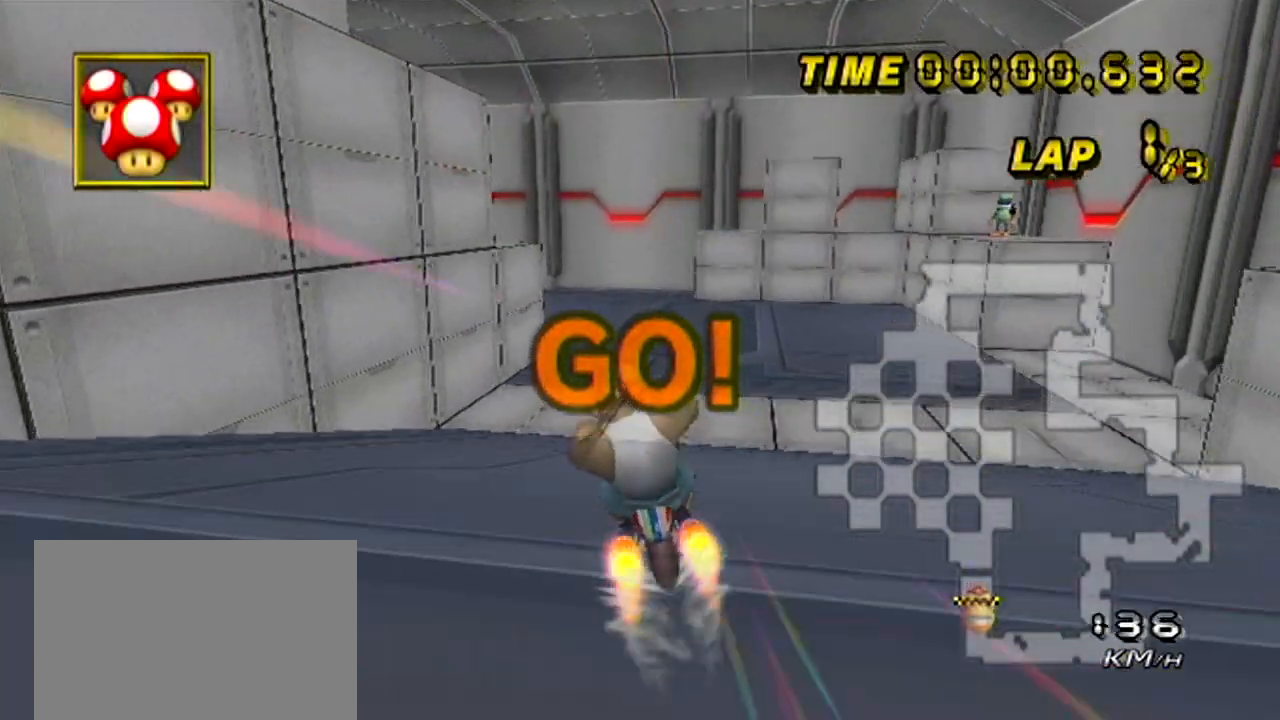
{"buttons": ["A"], "left_stick": "center", "events": [[300, "left_stick", "center"]]}
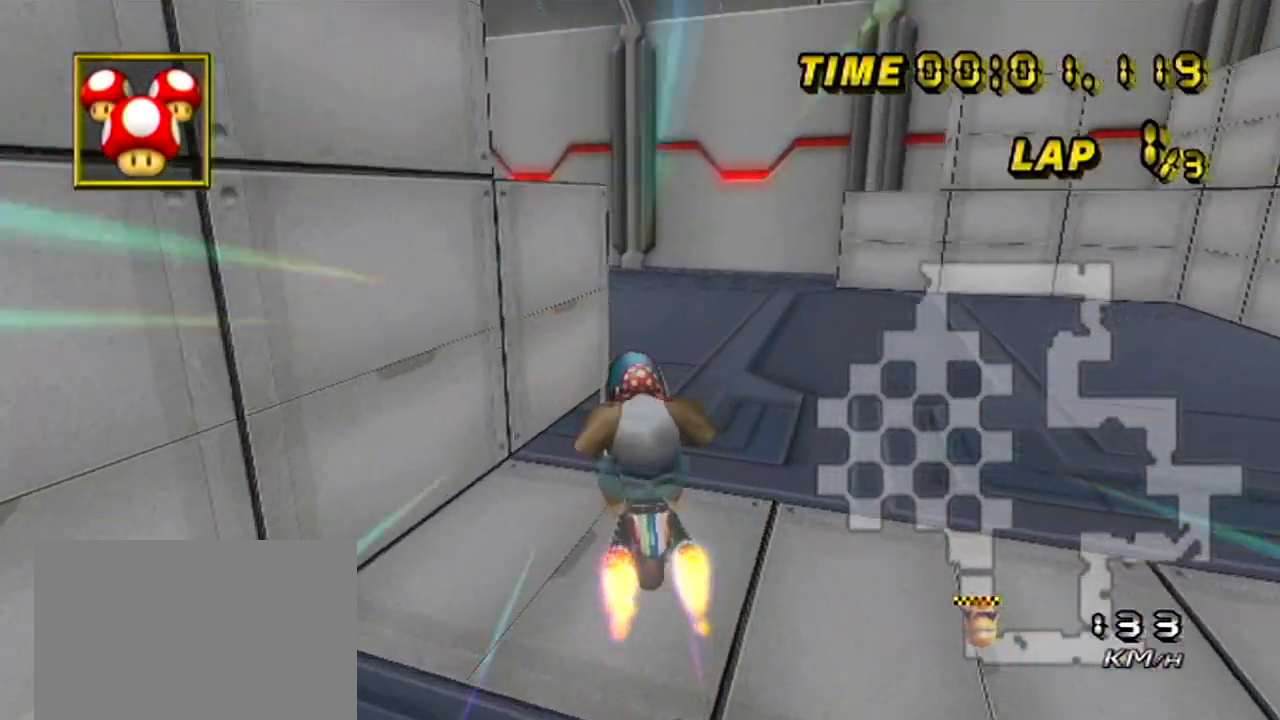
{"buttons": ["A", "R1"], "left_stick": "left", "events": [[250, "R1", "down"], [250, "left_stick", "left"]]}
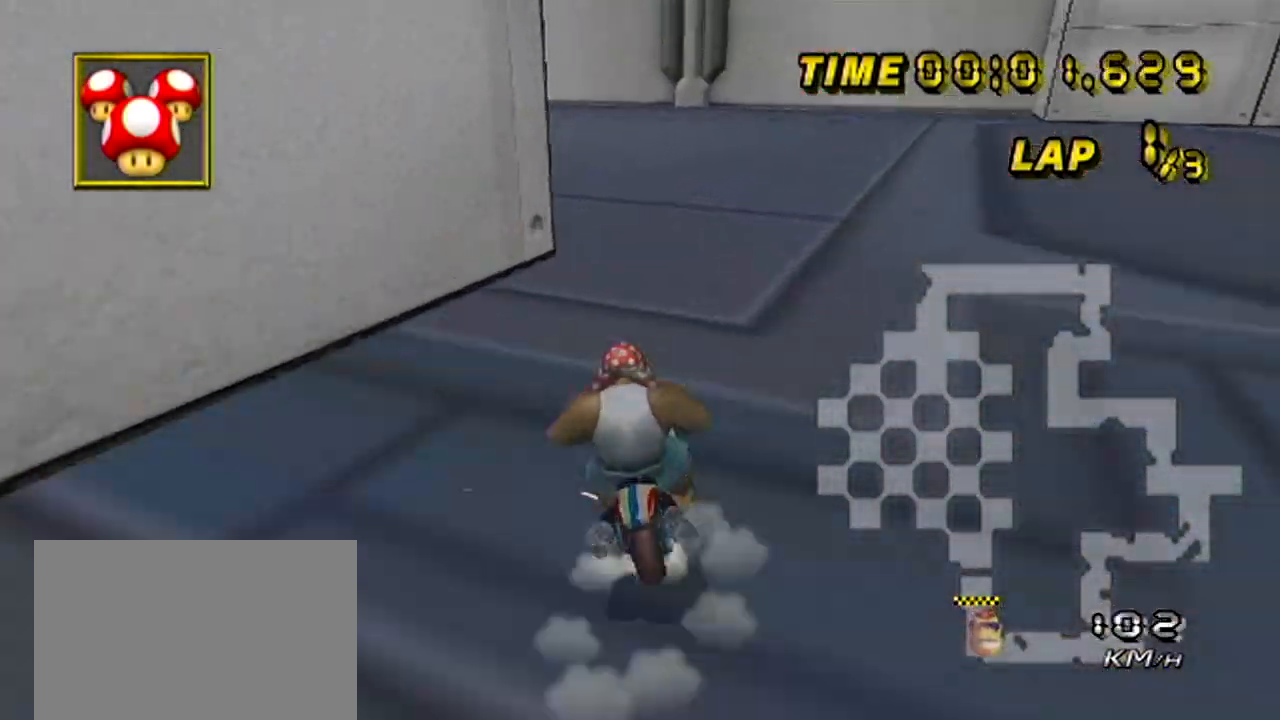
{"buttons": ["A", "R1"], "left_stick": "left", "events": []}
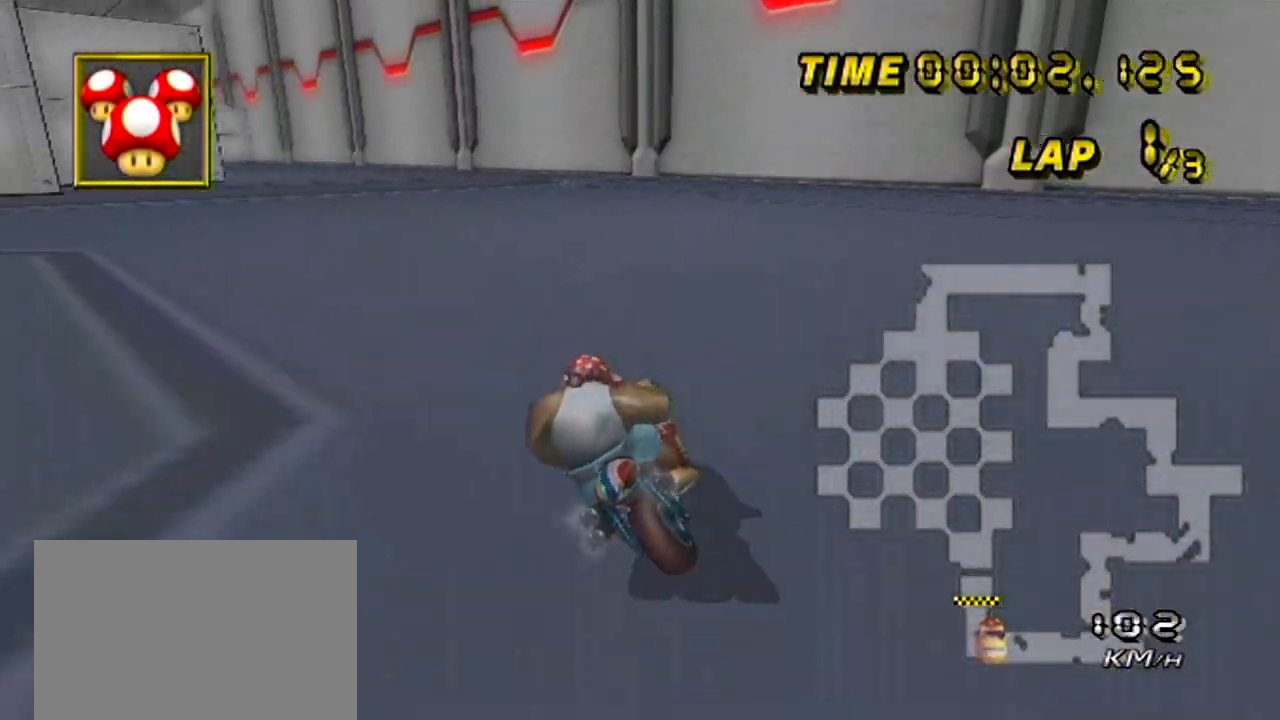
{"buttons": ["A", "R1"], "left_stick": "center", "events": [[184, "left_stick", "center"]]}
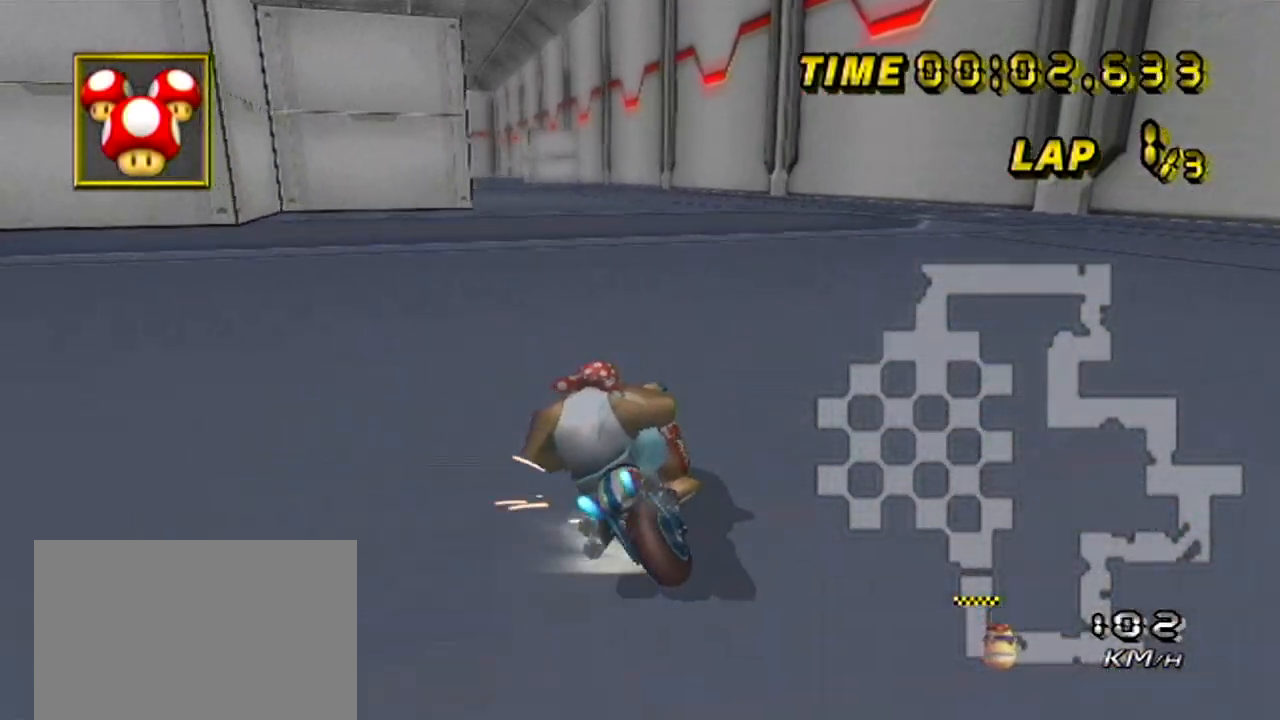
{"buttons": ["A"], "left_stick": "down-left", "events": [[150, "left_stick", "down-left"], [200, "R1", "up"]]}
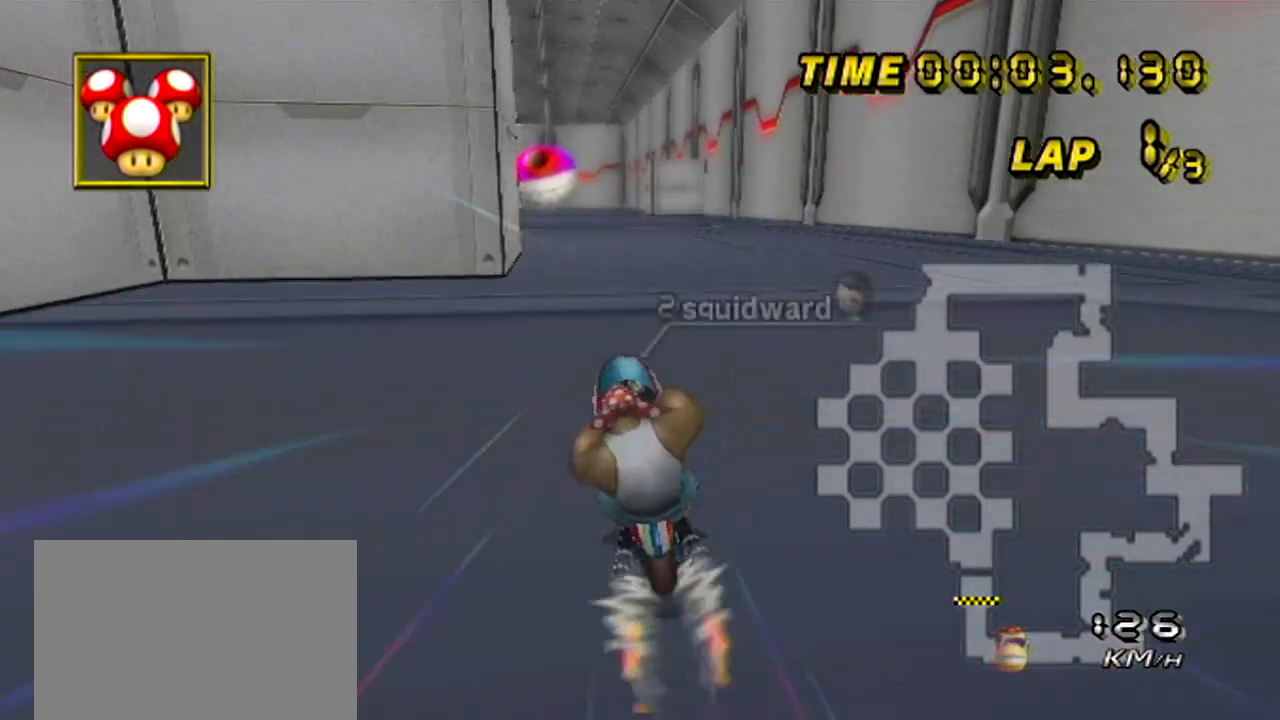
{"buttons": ["A"], "left_stick": "center", "events": [[16, "left_stick", "center"]]}
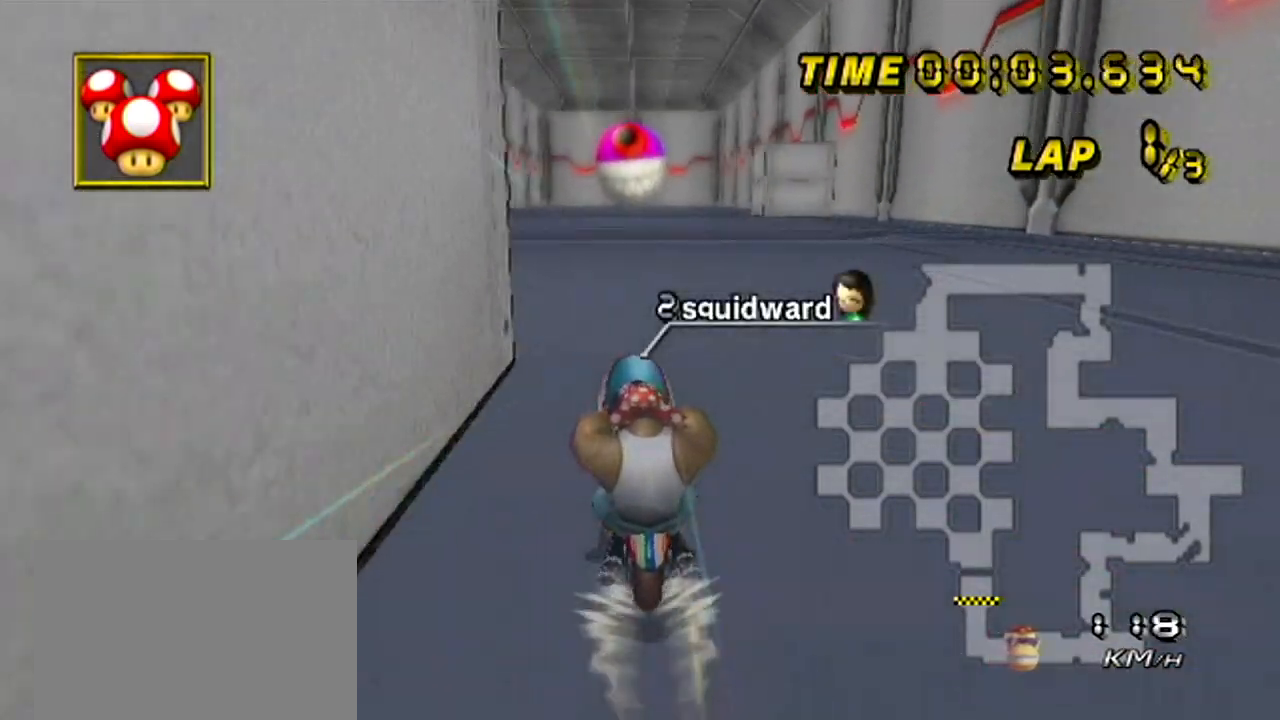
{"buttons": ["A"], "left_stick": "center", "events": []}
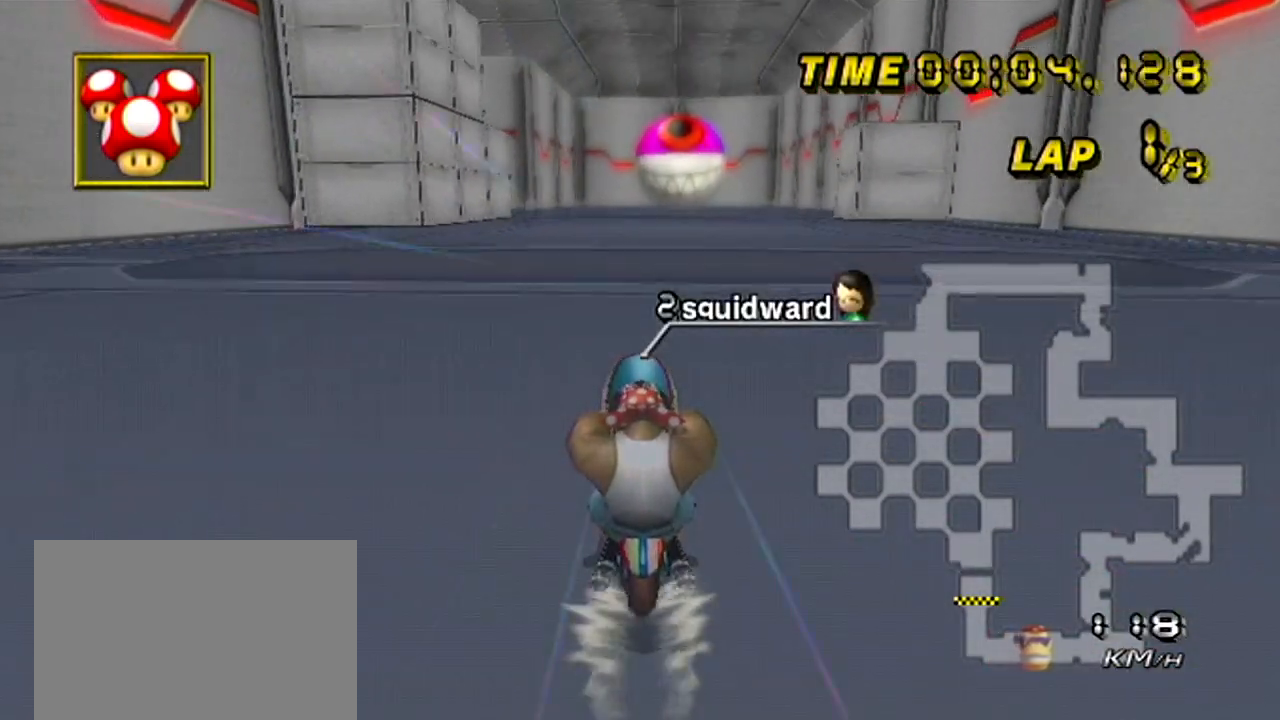
{"buttons": ["A"], "left_stick": "center", "events": []}
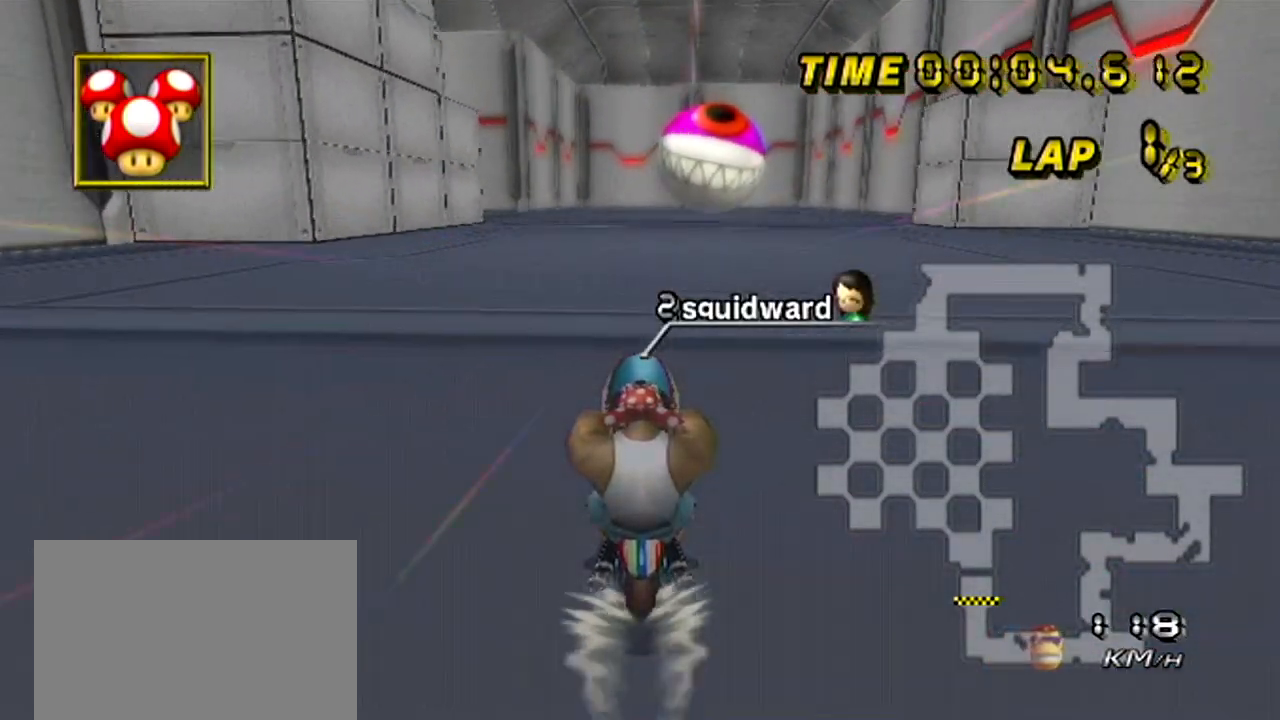
{"buttons": ["A"], "left_stick": "center", "events": []}
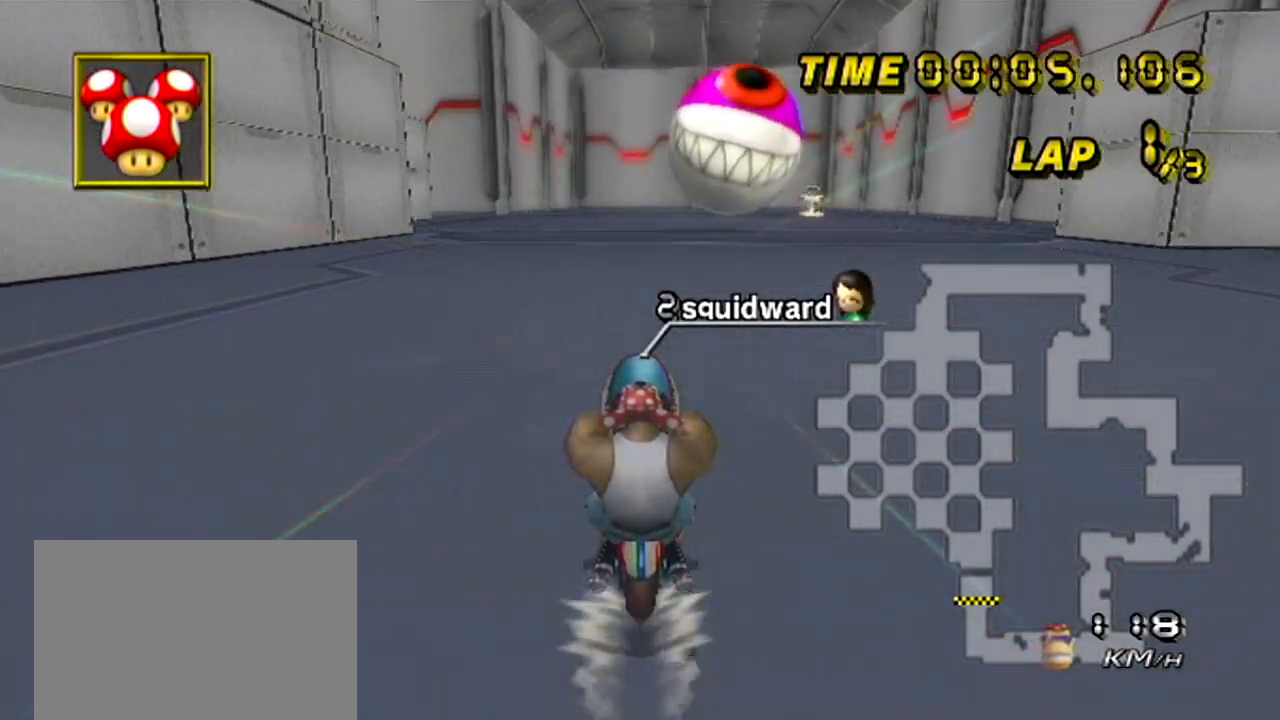
{"buttons": ["A"], "left_stick": "center", "events": []}
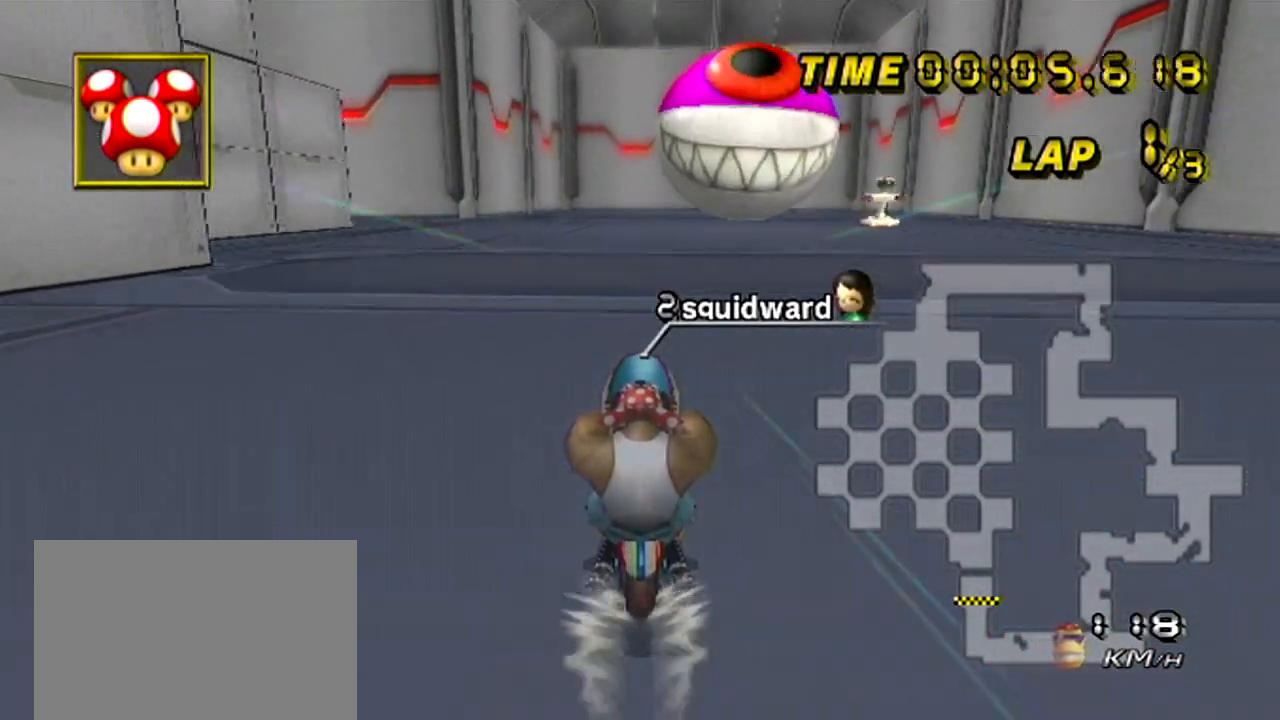
{"buttons": ["A", "R1"], "left_stick": "left", "events": [[167, "R1", "down"], [351, "left_stick", "left"]]}
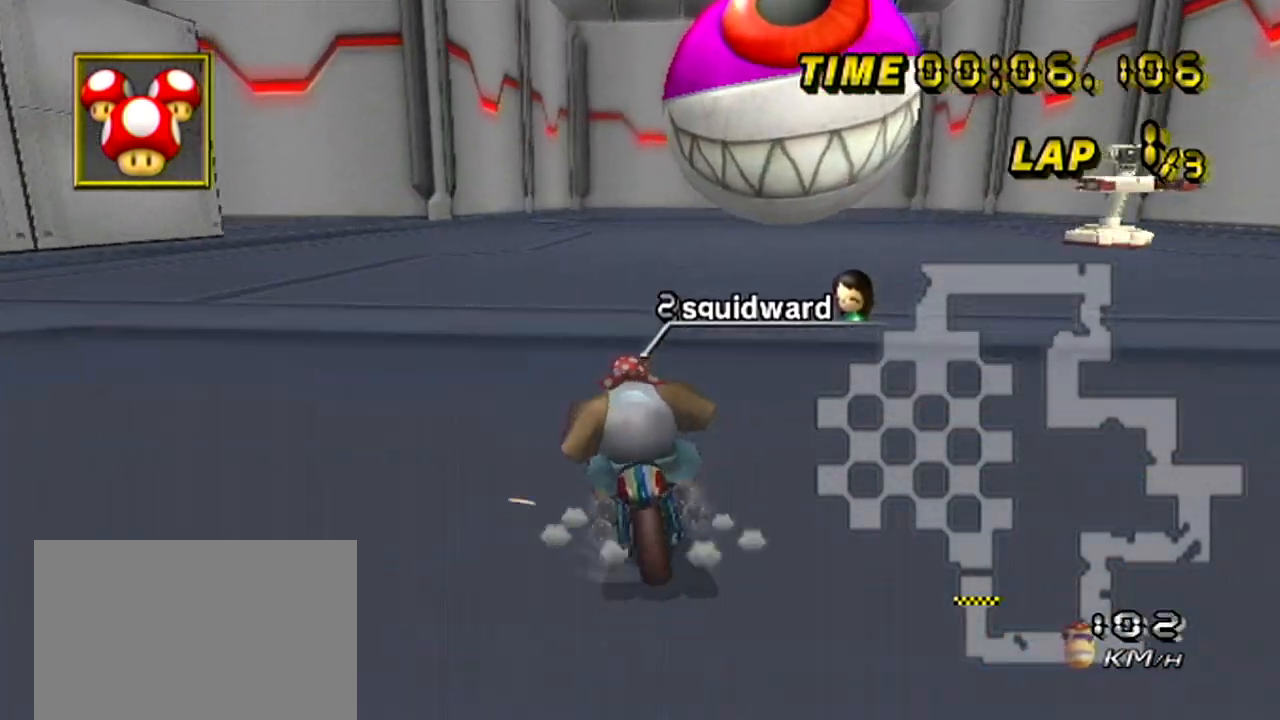
{"buttons": ["A", "R1"], "left_stick": "left", "events": []}
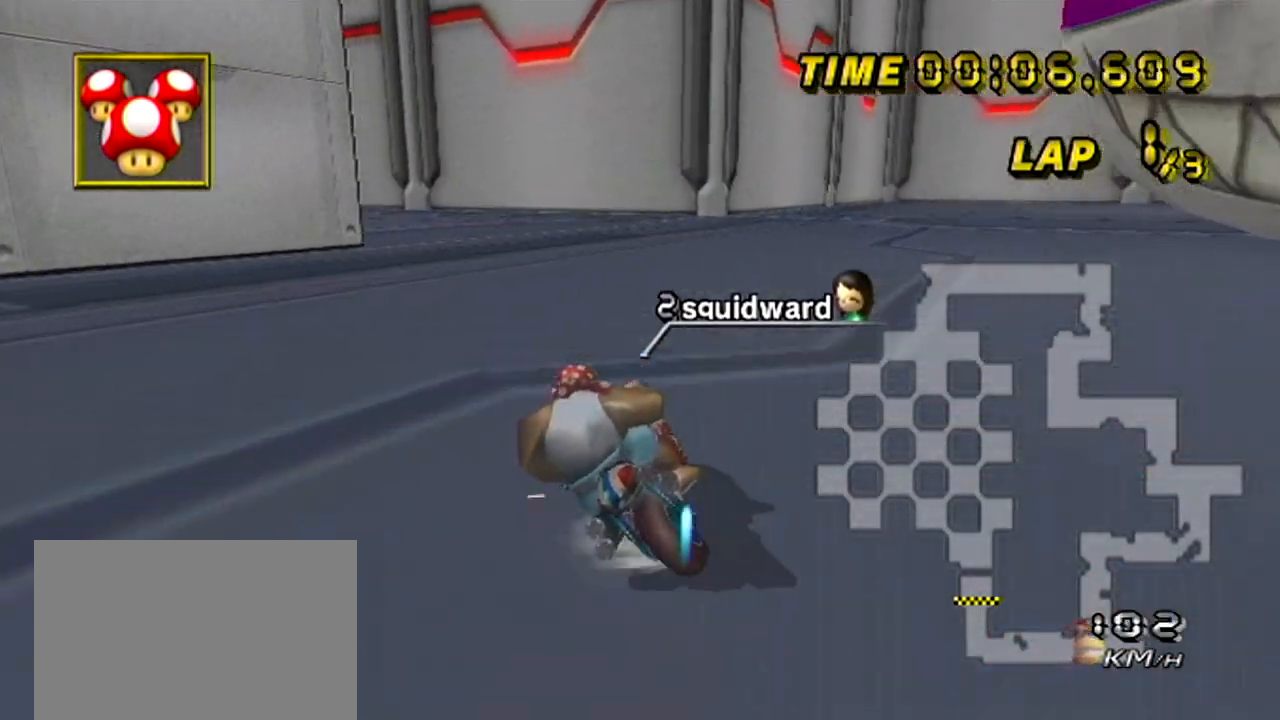
{"buttons": ["A"], "left_stick": "left", "events": [[451, "R1", "up"]]}
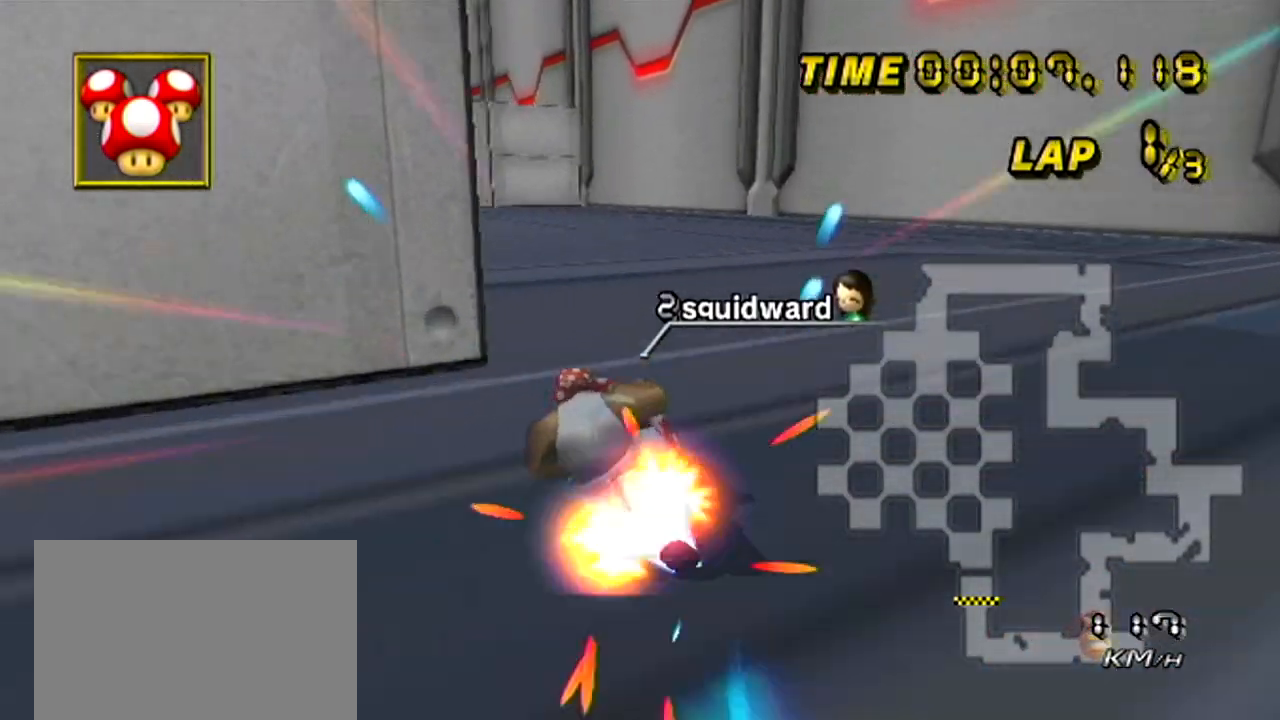
{"buttons": ["A"], "left_stick": "center", "events": [[233, "left_stick", "center"]]}
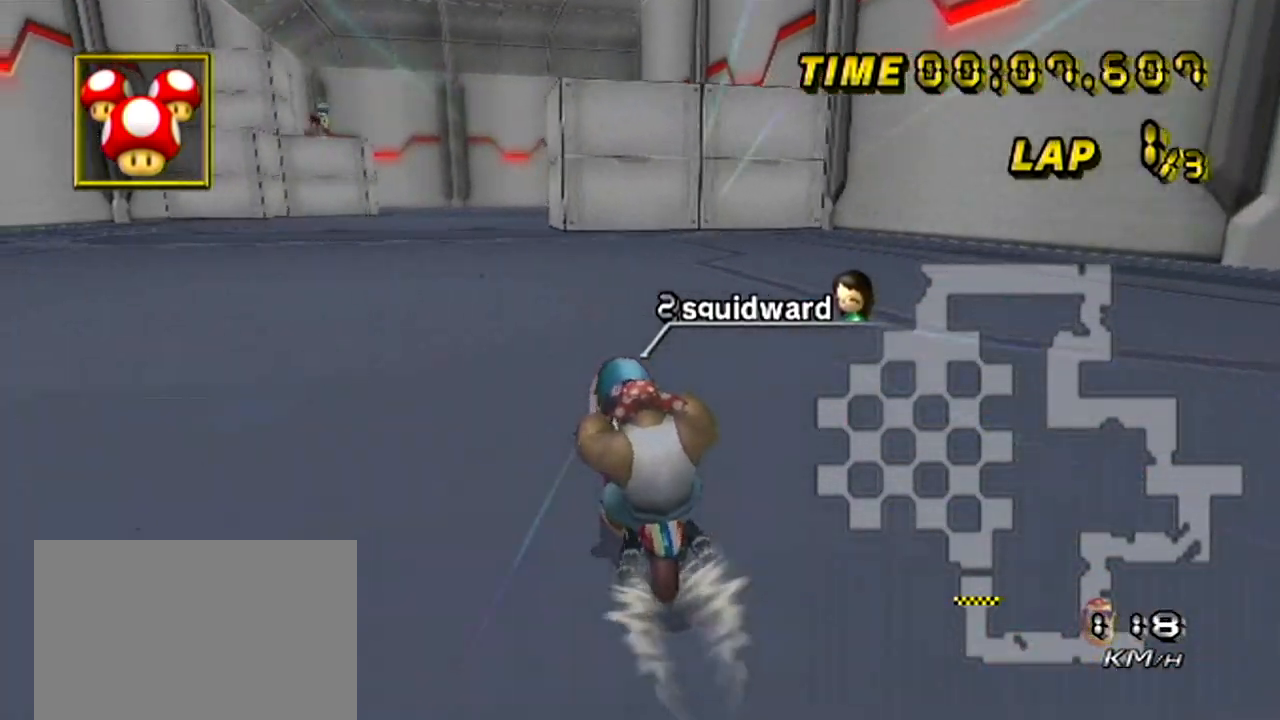
{"buttons": ["A"], "left_stick": "center", "events": []}
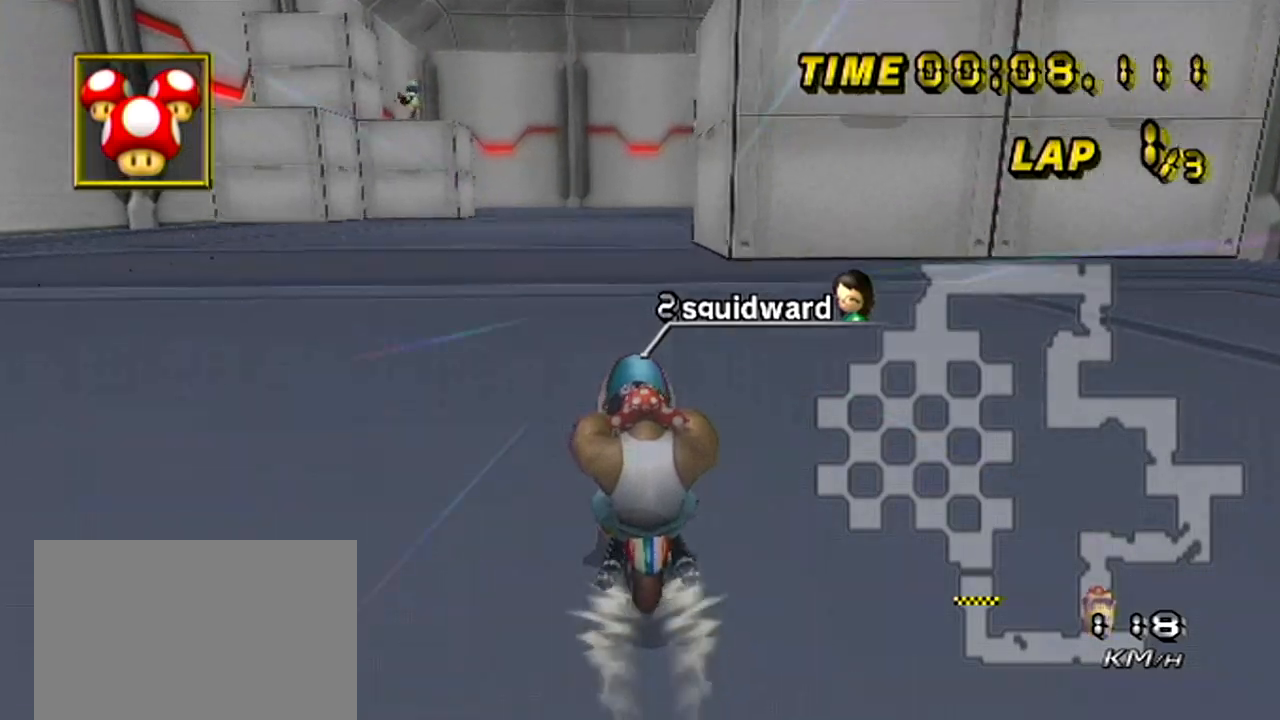
{"buttons": ["A"], "left_stick": "center", "events": []}
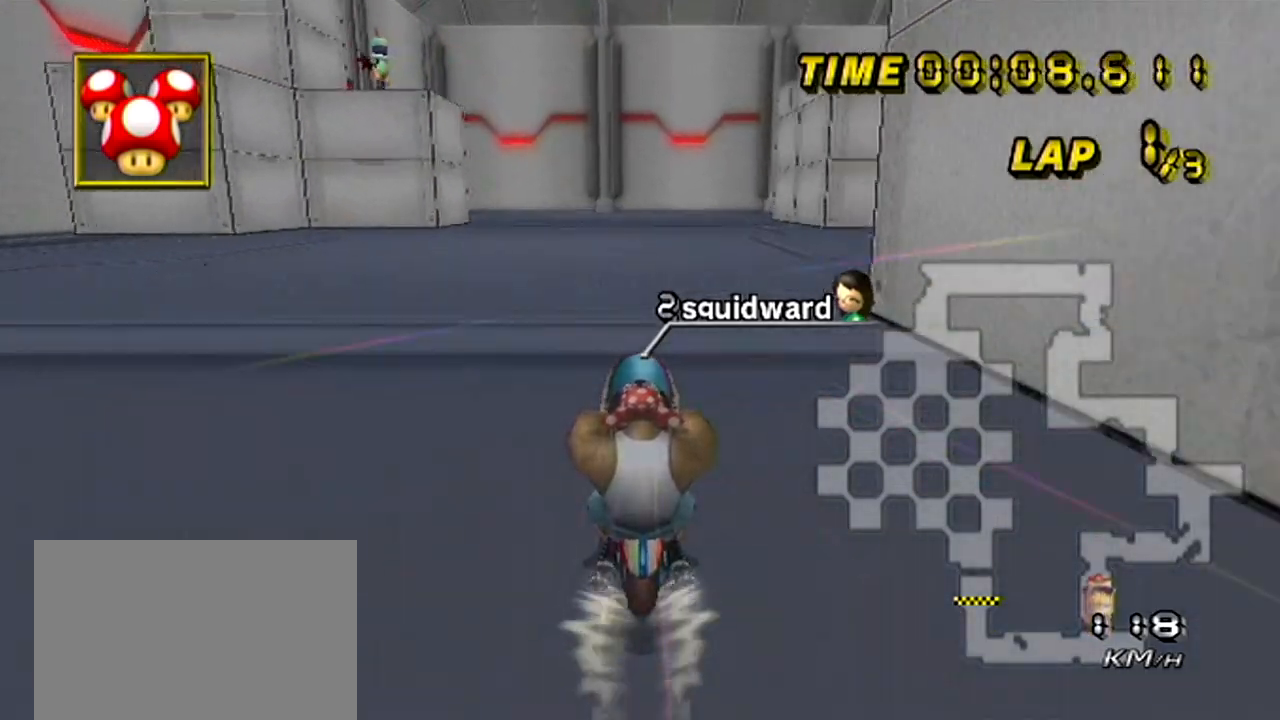
{"buttons": ["A"], "left_stick": "center", "events": []}
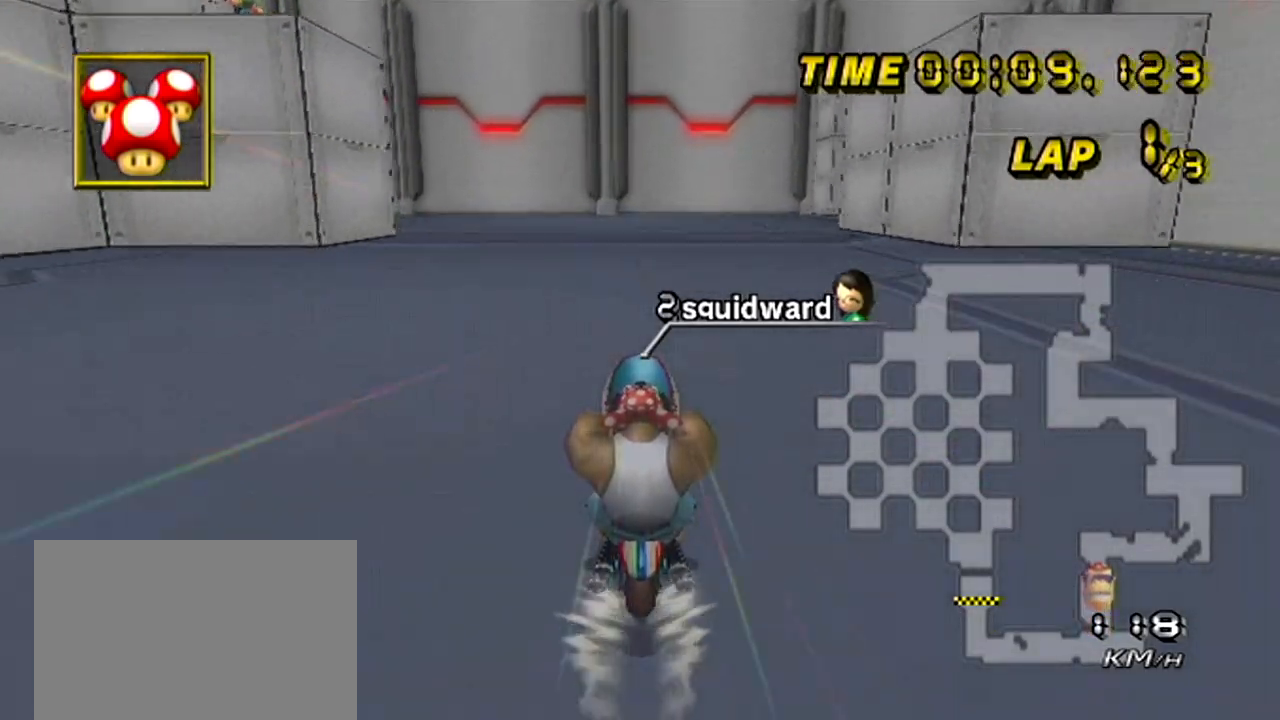
{"buttons": ["A", "R1"], "left_stick": "right", "events": [[200, "R1", "down"], [400, "left_stick", "right"]]}
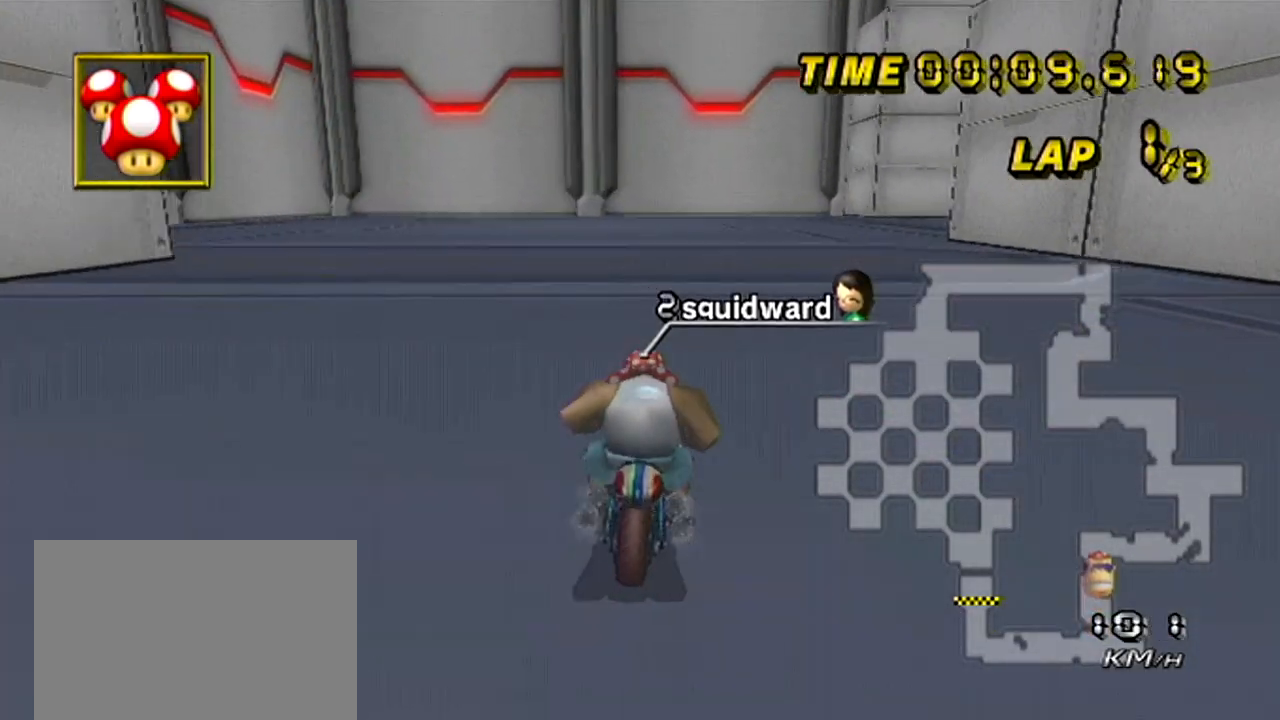
{"buttons": ["A", "R1"], "left_stick": "right", "events": []}
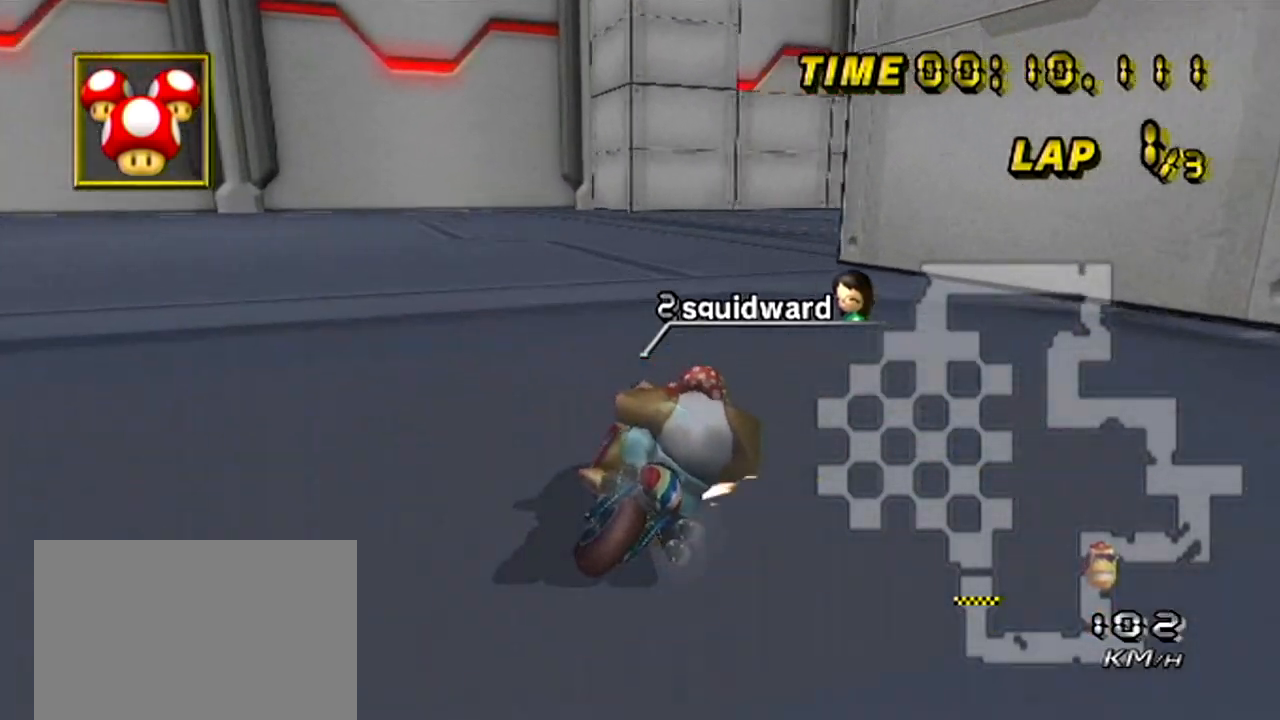
{"buttons": ["A", "DPAD_UP"], "left_stick": "right"}
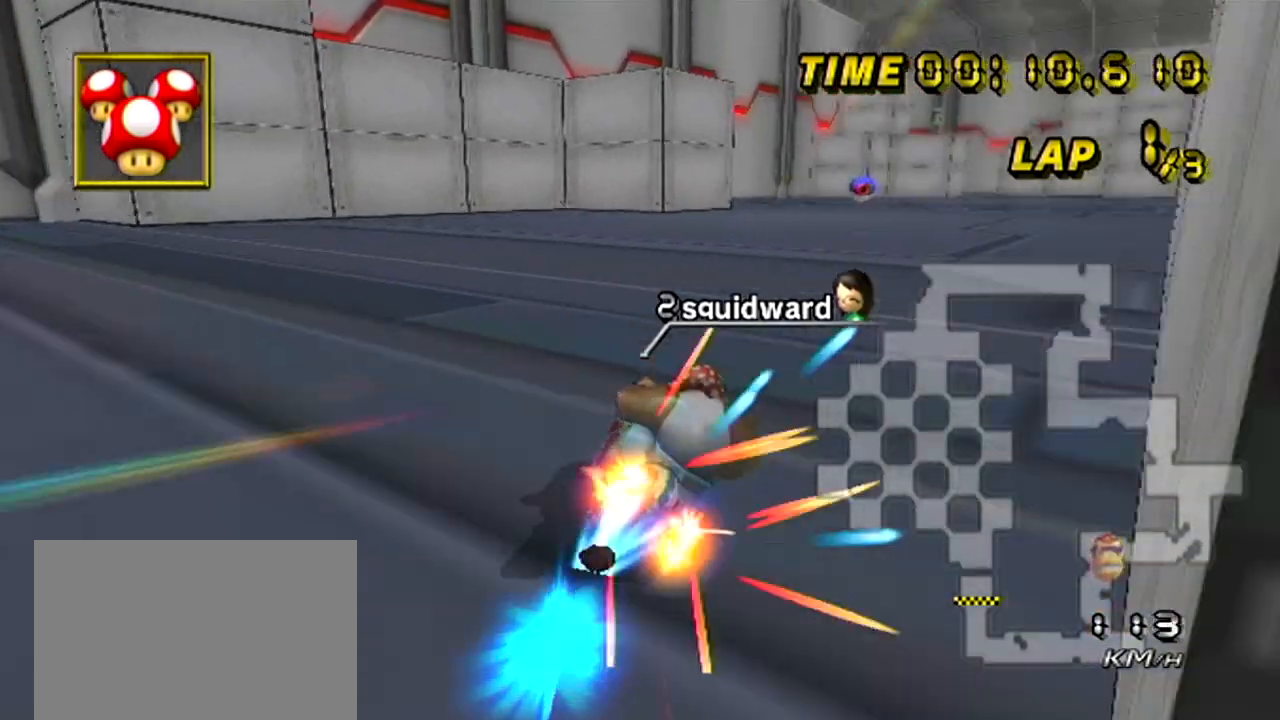
{"buttons": ["A"], "left_stick": "center"}